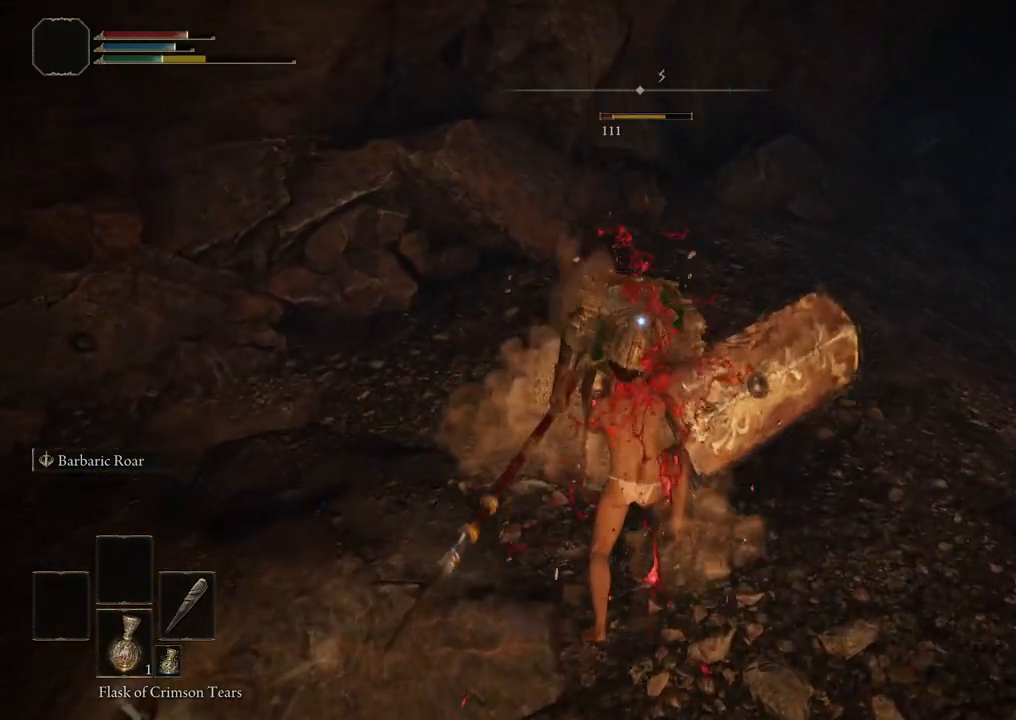
Gameplay with a controller (Xbox layout); each line is a JSON object with the inputs held at the frame after it. "events" lists button and stick changes between this image and that frame as [ms after this image, input, new state], when the widget could be followed in between. Not read: L1.
{"buttons": [], "left_stick": "up-left", "right_stick": "center", "events": [[367, "R2", "down"], [500, "R2", "up"]]}
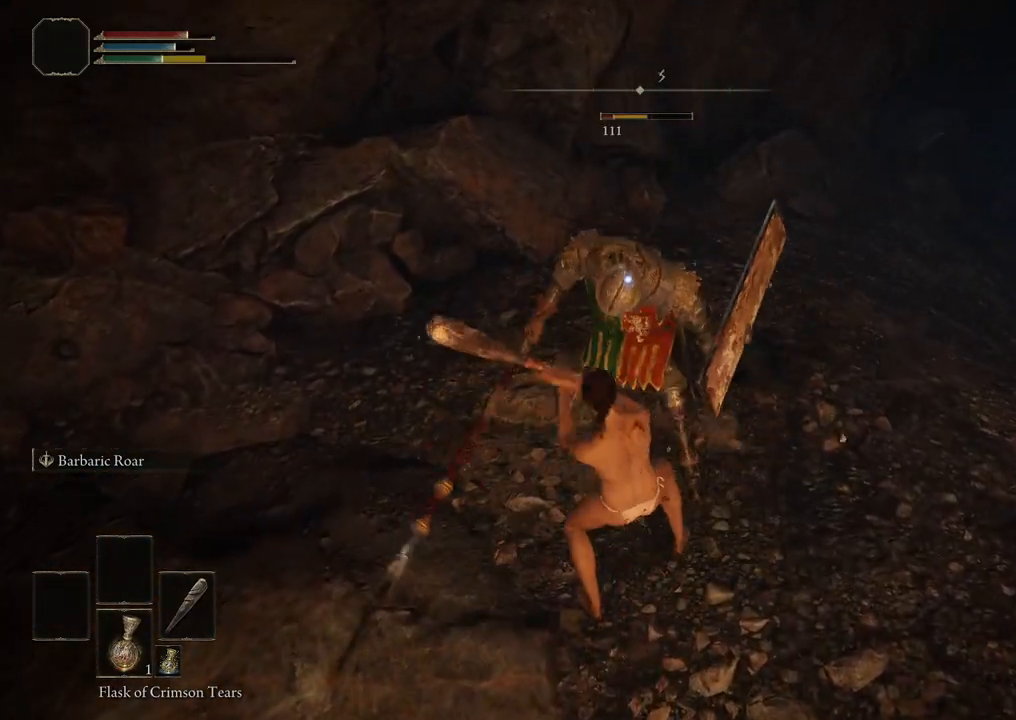
{"buttons": [], "left_stick": "up-left", "right_stick": "center", "events": []}
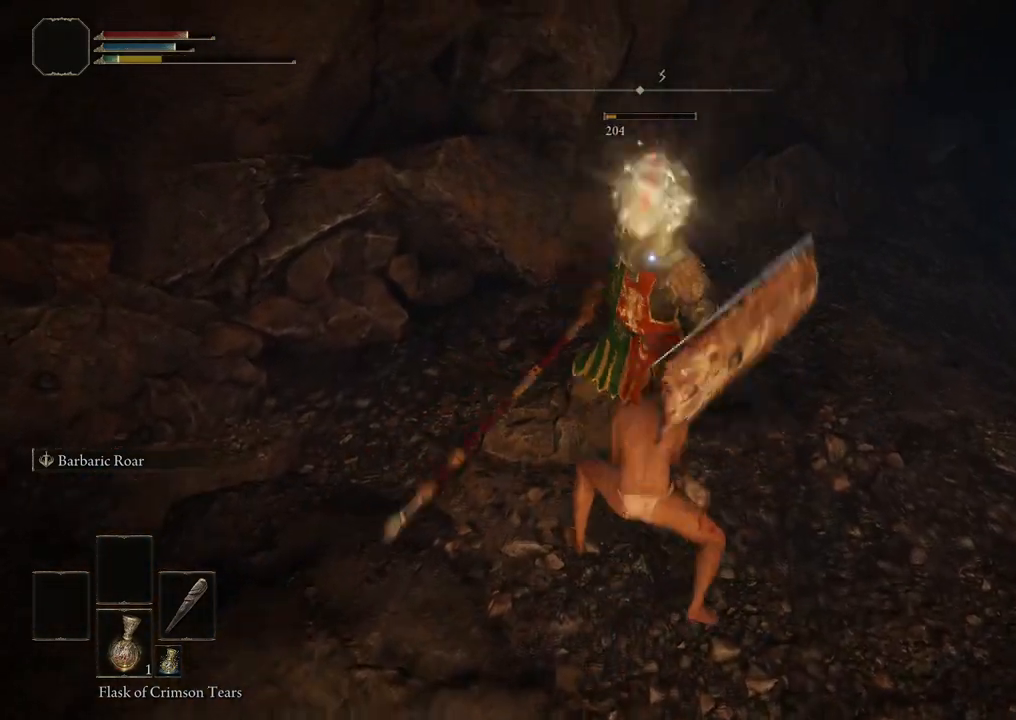
{"buttons": [], "left_stick": "up-left", "right_stick": "center", "events": []}
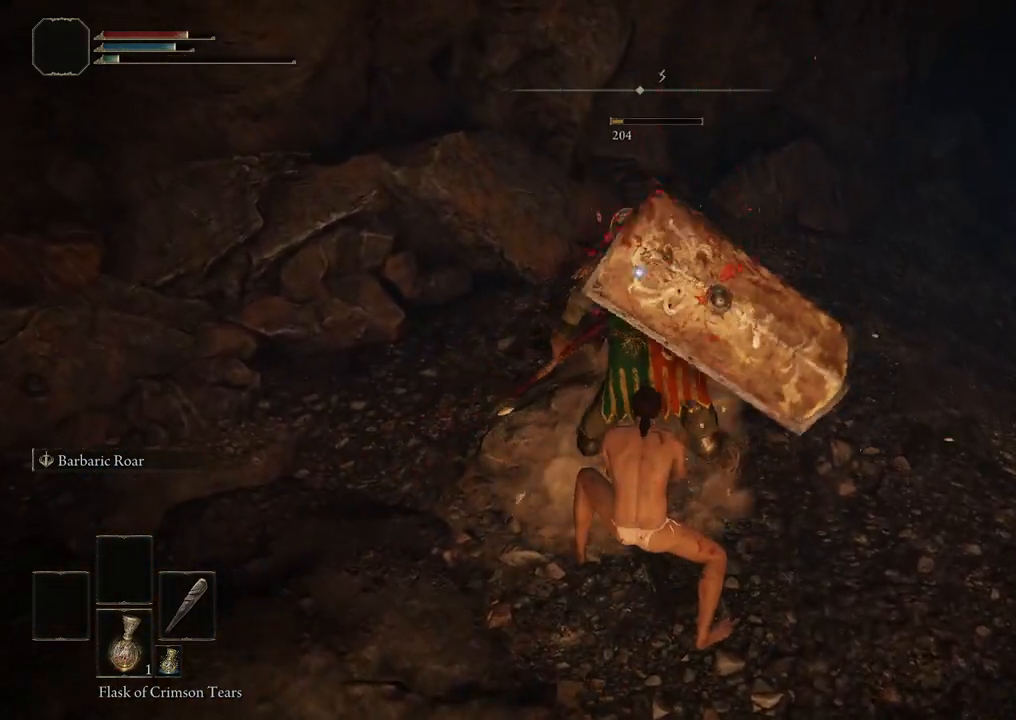
{"buttons": [], "left_stick": "center", "right_stick": "center", "events": [[33, "left_stick", "center"]]}
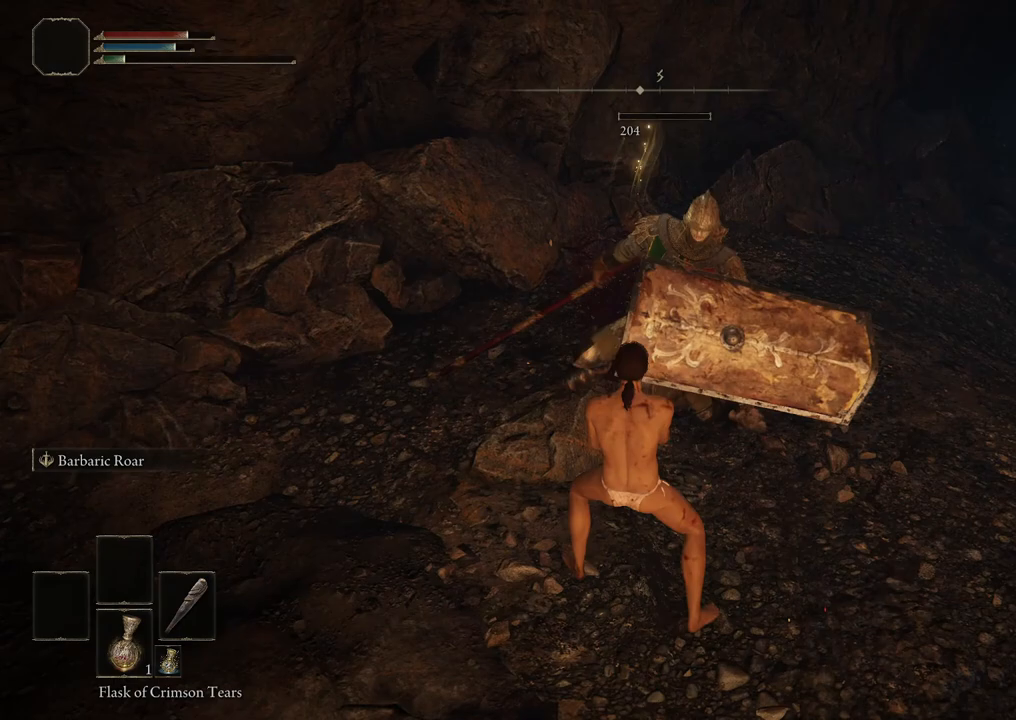
{"buttons": [], "left_stick": "center", "right_stick": "center", "events": []}
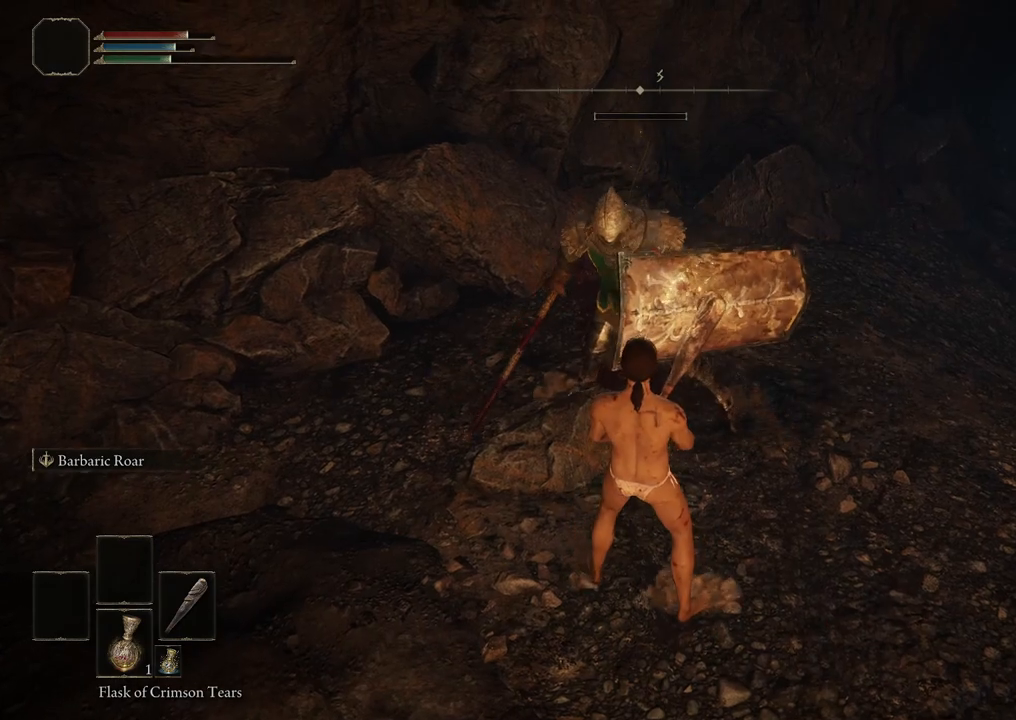
{"buttons": [], "left_stick": "center", "right_stick": "center", "events": []}
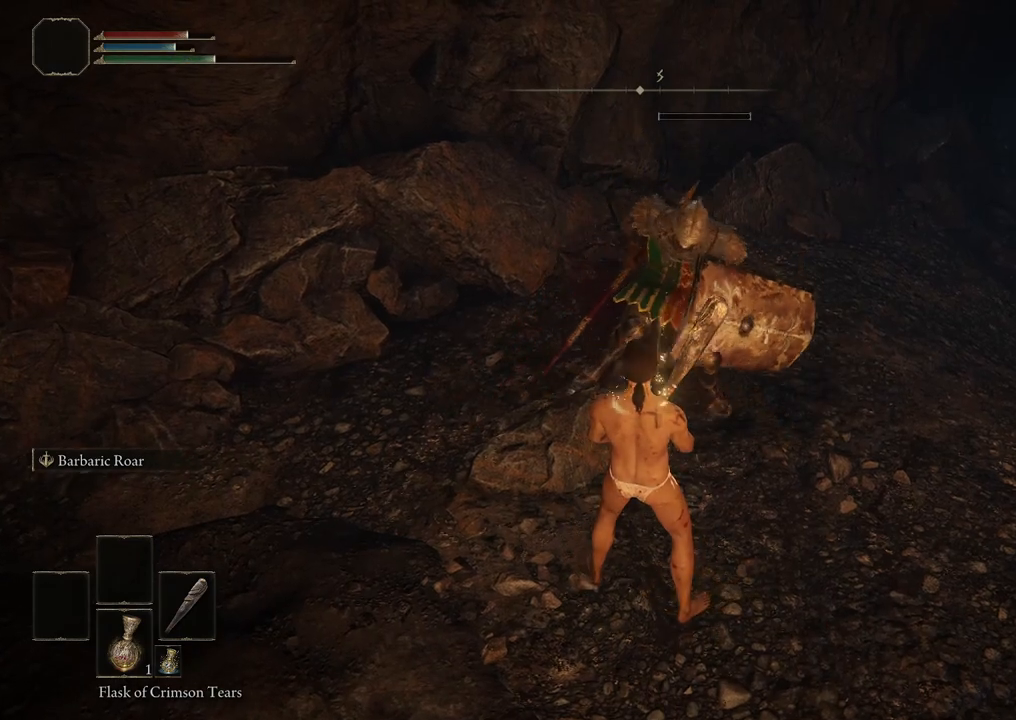
{"buttons": [], "left_stick": "center", "right_stick": "center", "events": []}
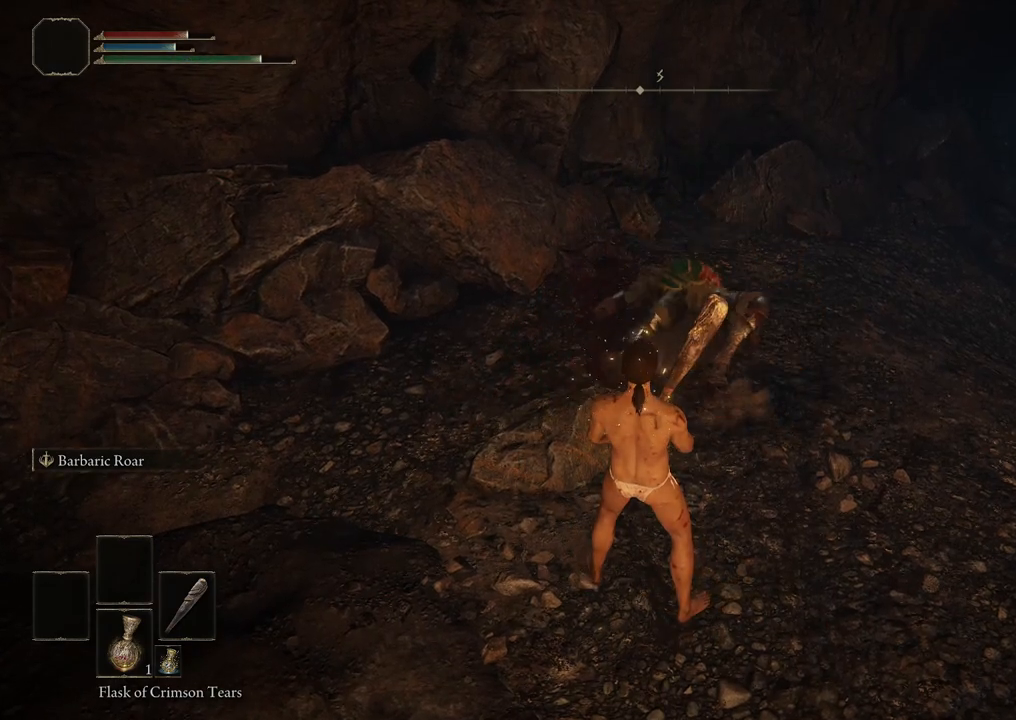
{"buttons": [], "left_stick": "center", "right_stick": "center", "events": []}
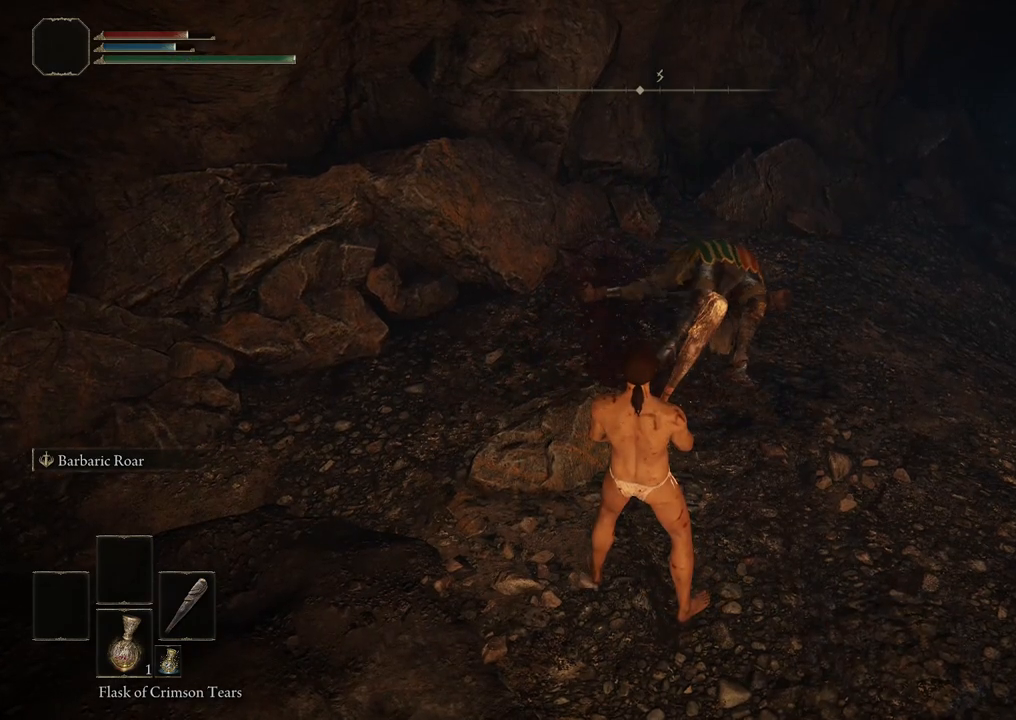
{"buttons": [], "left_stick": "center", "right_stick": "center", "events": []}
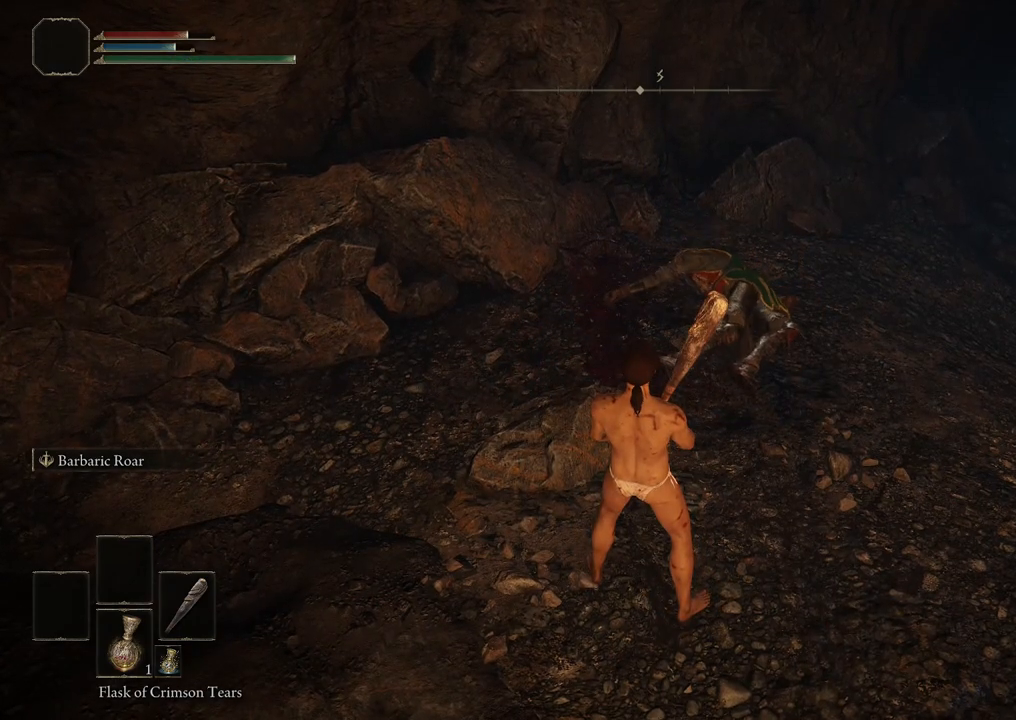
{"buttons": [], "left_stick": "down", "right_stick": "right", "events": [[183, "right_stick", "right"], [267, "left_stick", "down"]]}
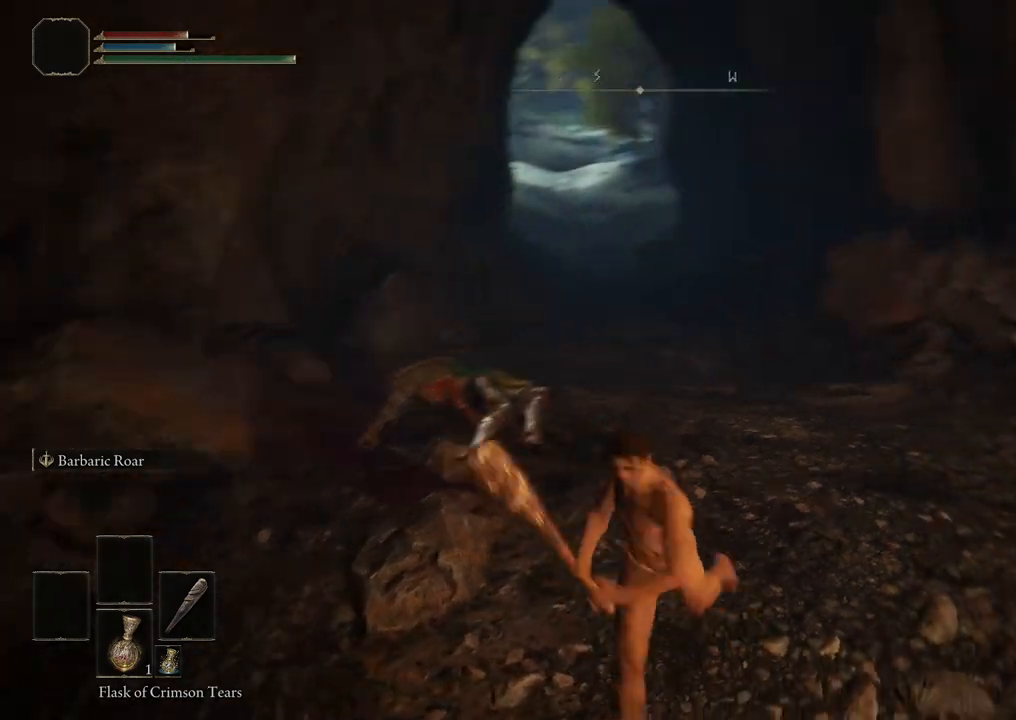
{"buttons": [], "left_stick": "center", "right_stick": "center", "events": [[67, "left_stick", "down-right"], [200, "left_stick", "center"], [217, "right_stick", "center"]]}
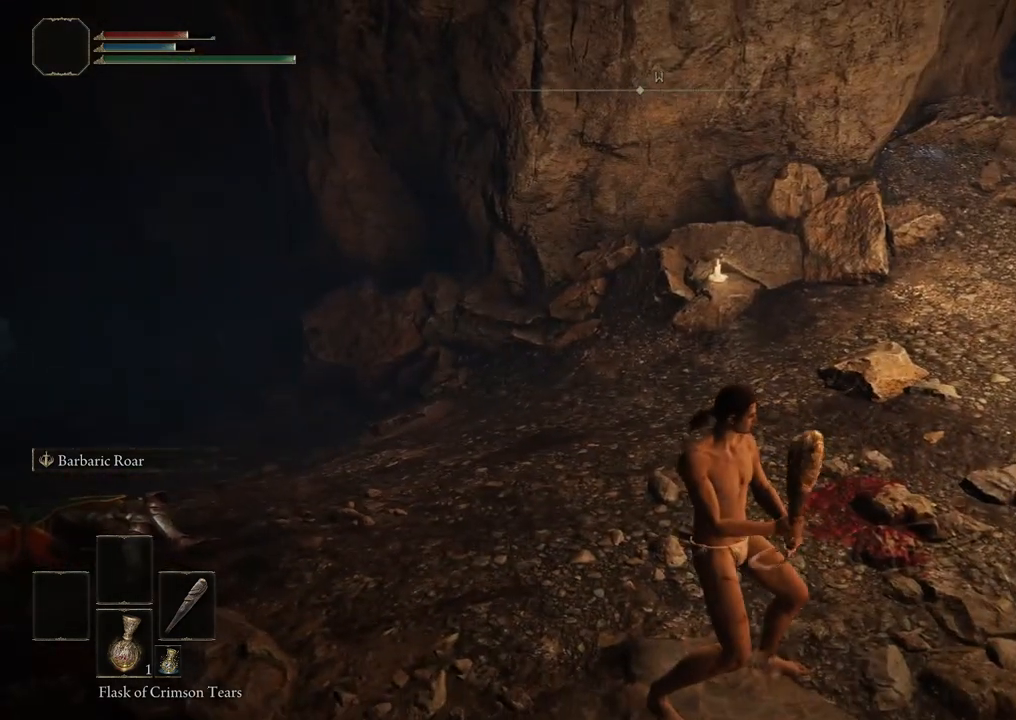
{"buttons": [], "left_stick": "up-left", "right_stick": "down-left", "events": [[83, "right_stick", "right"], [233, "right_stick", "down"], [283, "right_stick", "down-left"], [383, "left_stick", "up-left"]]}
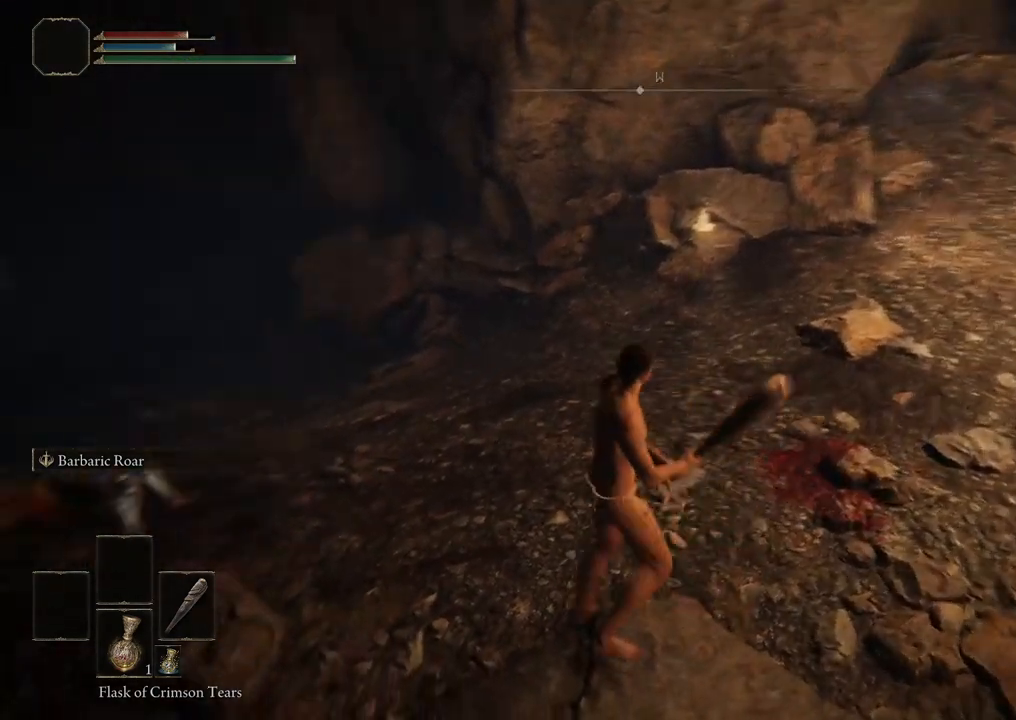
{"buttons": [], "left_stick": "center", "right_stick": "center", "events": [[217, "right_stick", "center"], [350, "left_stick", "center"]]}
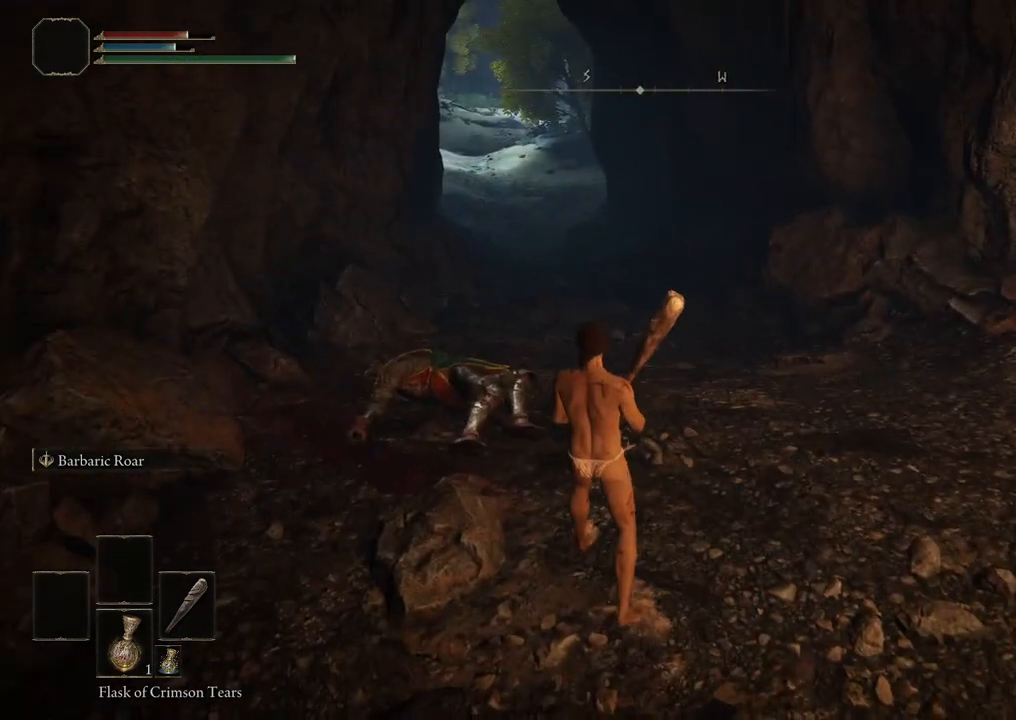
{"buttons": [], "left_stick": "center", "right_stick": "center", "events": [[133, "left_stick", "up-left"], [217, "right_stick", "down-right"], [350, "left_stick", "center"], [417, "right_stick", "center"]]}
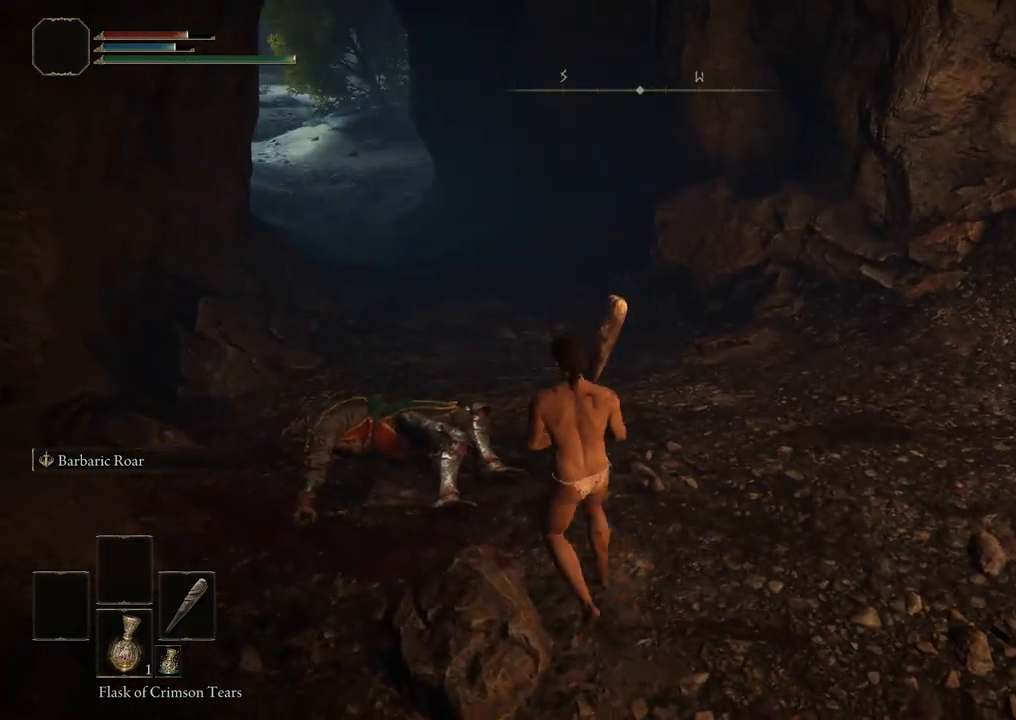
{"buttons": [], "left_stick": "up-right", "right_stick": "center", "events": [[50, "right_stick", "right"], [250, "left_stick", "up-right"], [283, "right_stick", "center"]]}
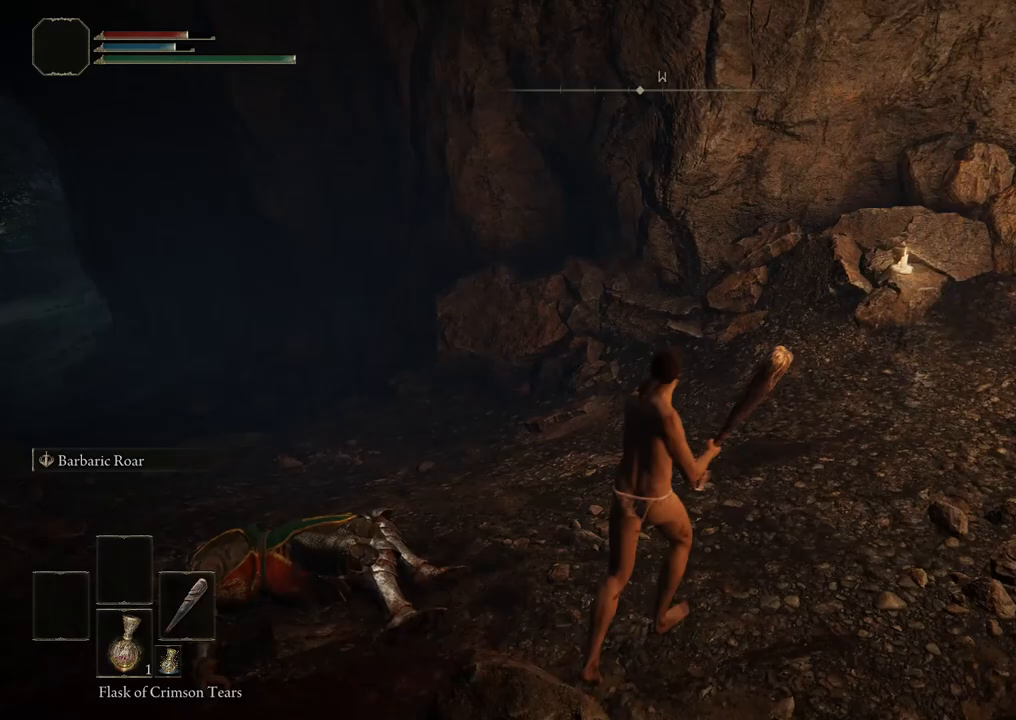
{"buttons": [], "left_stick": "up-right", "right_stick": "right", "events": [[67, "right_stick", "right"], [333, "right_stick", "center"], [467, "right_stick", "right"]]}
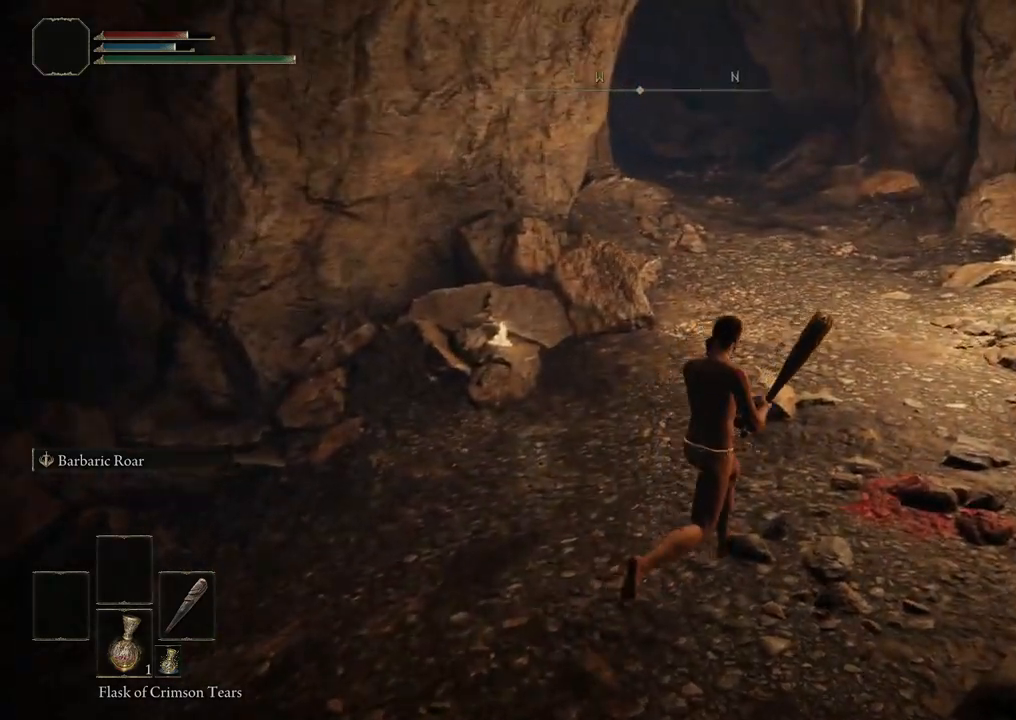
{"buttons": [], "left_stick": "up-right", "right_stick": "center", "events": [[300, "right_stick", "center"]]}
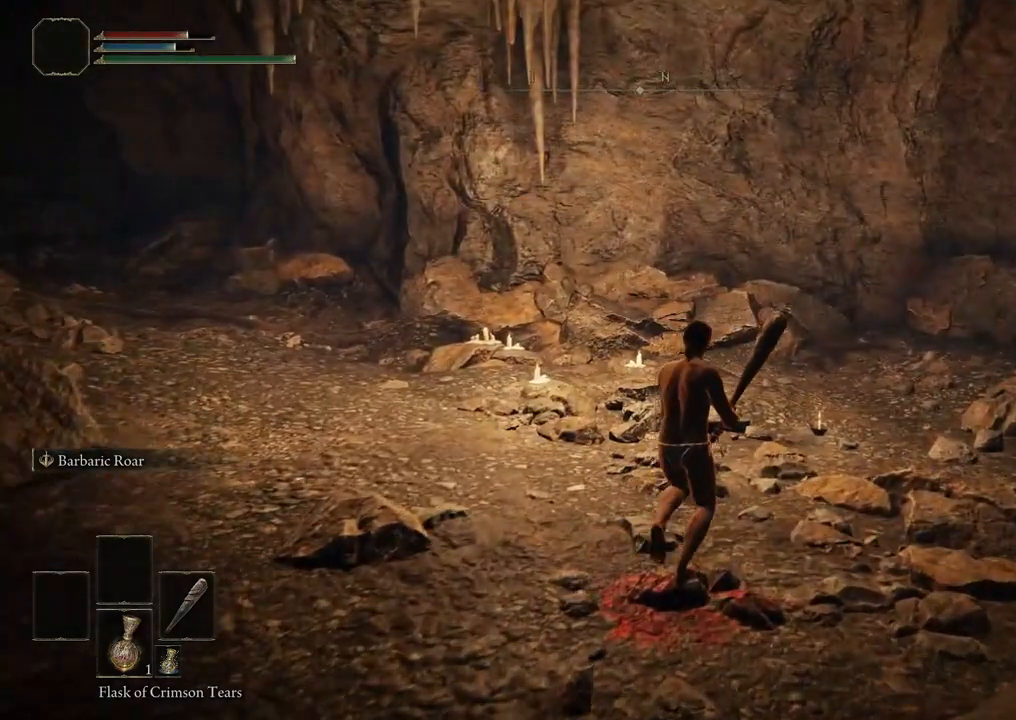
{"buttons": [], "left_stick": "center", "right_stick": "center", "events": [[33, "right_stick", "right"], [383, "right_stick", "center"], [500, "left_stick", "center"]]}
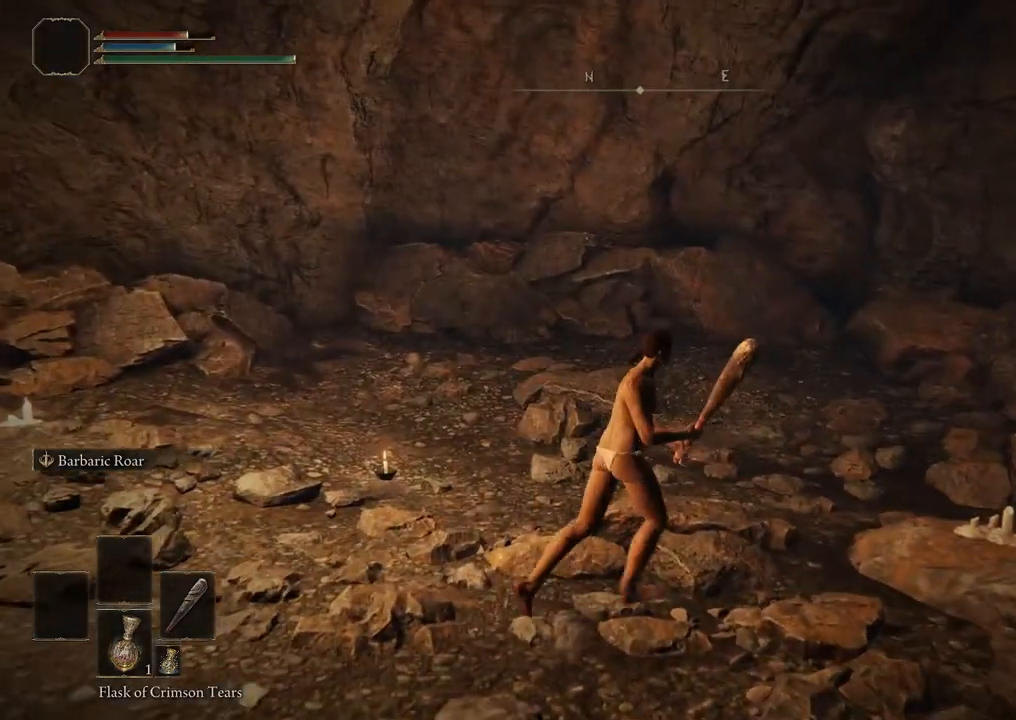
{"buttons": [], "left_stick": "up", "right_stick": "down-left", "events": [[67, "right_stick", "left"], [400, "left_stick", "up"], [500, "right_stick", "down-left"]]}
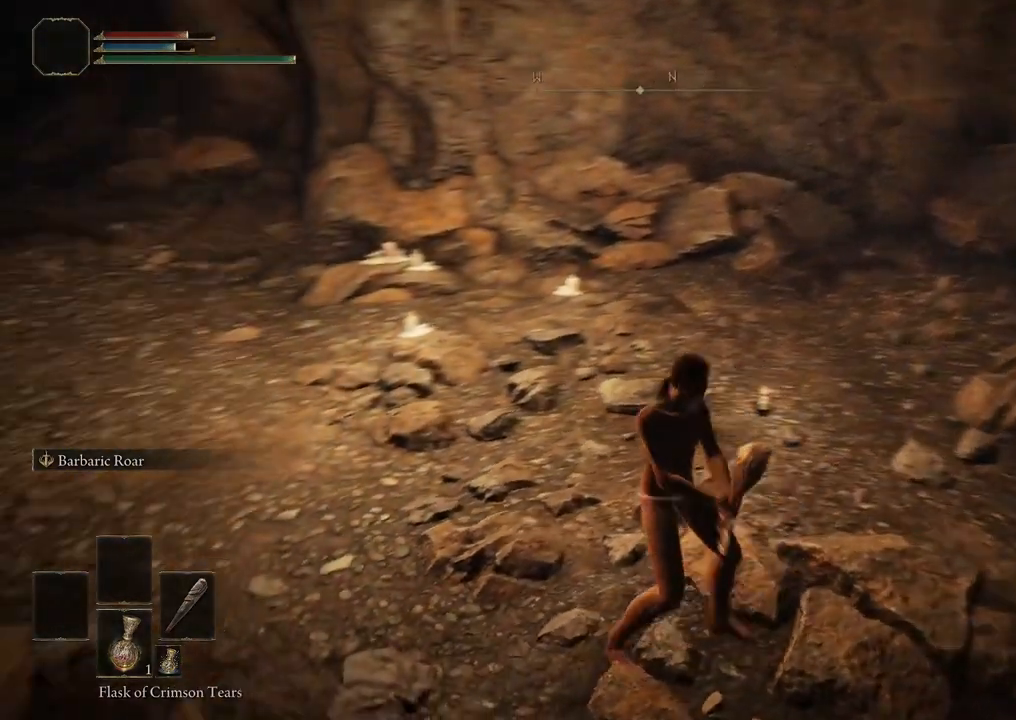
{"buttons": [], "left_stick": "center", "right_stick": "left", "events": [[217, "left_stick", "center"], [217, "right_stick", "center"], [500, "right_stick", "left"]]}
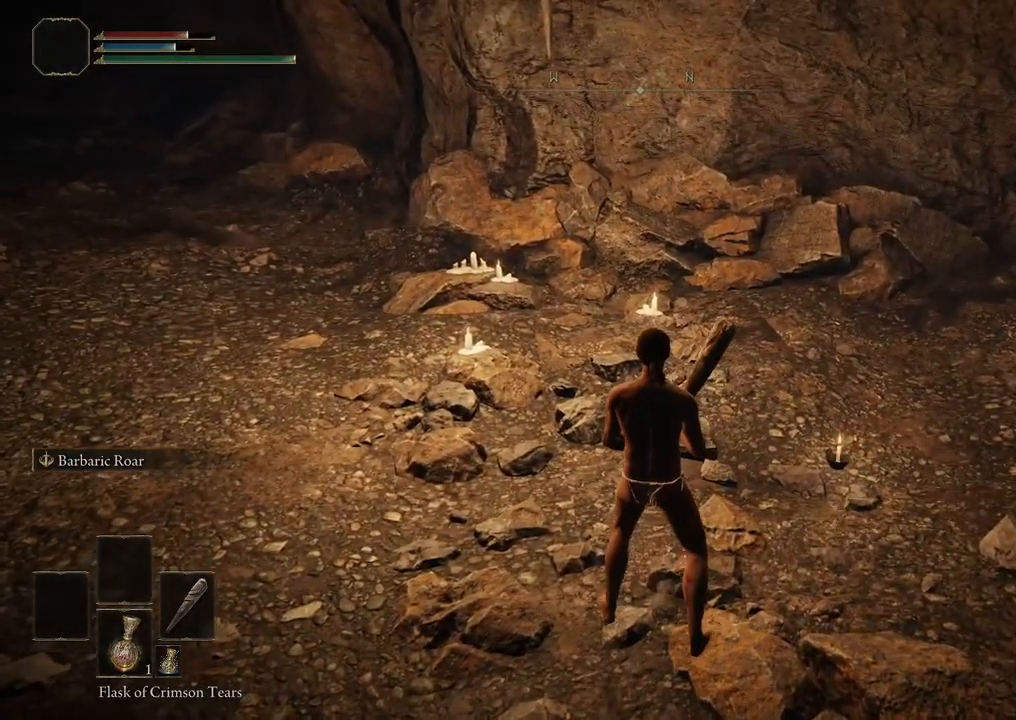
{"buttons": [], "left_stick": "up", "right_stick": "center", "events": [[333, "right_stick", "center"], [383, "left_stick", "up"]]}
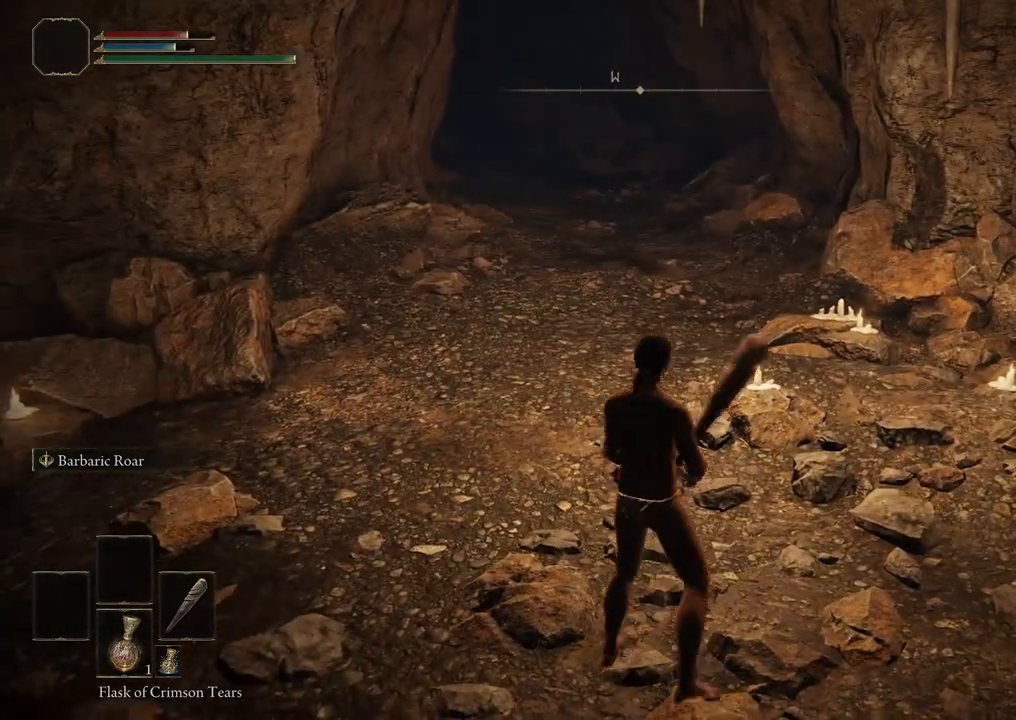
{"buttons": [], "left_stick": "center", "right_stick": "center", "events": [[100, "left_stick", "center"]]}
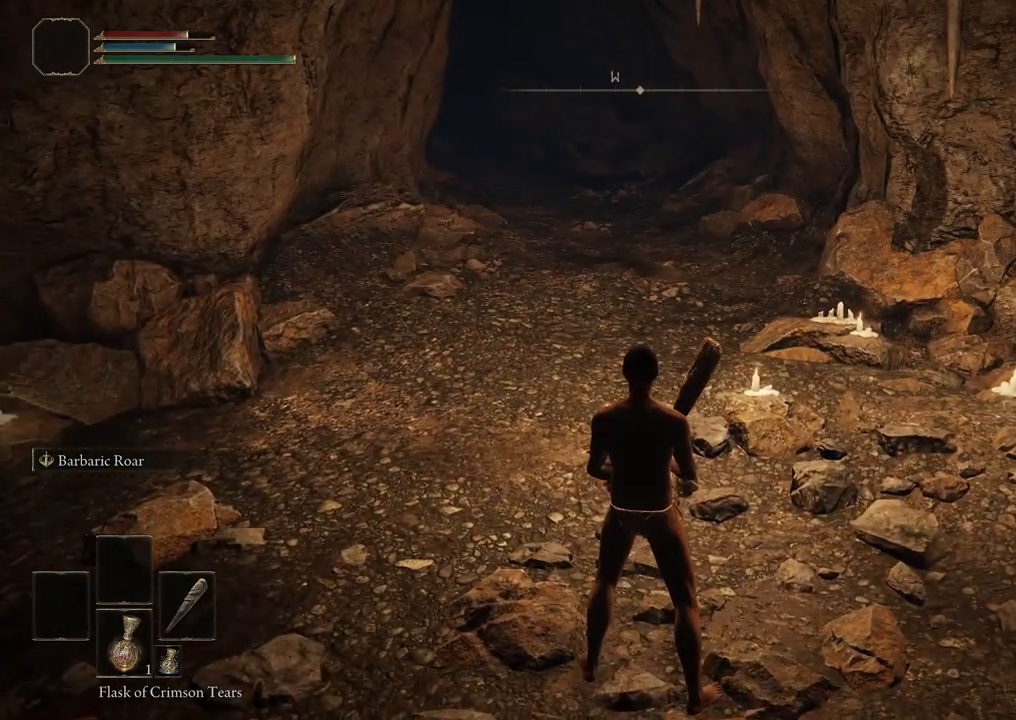
{"buttons": [], "left_stick": "center", "right_stick": "center", "events": [[183, "right_stick", "left"], [383, "right_stick", "center"]]}
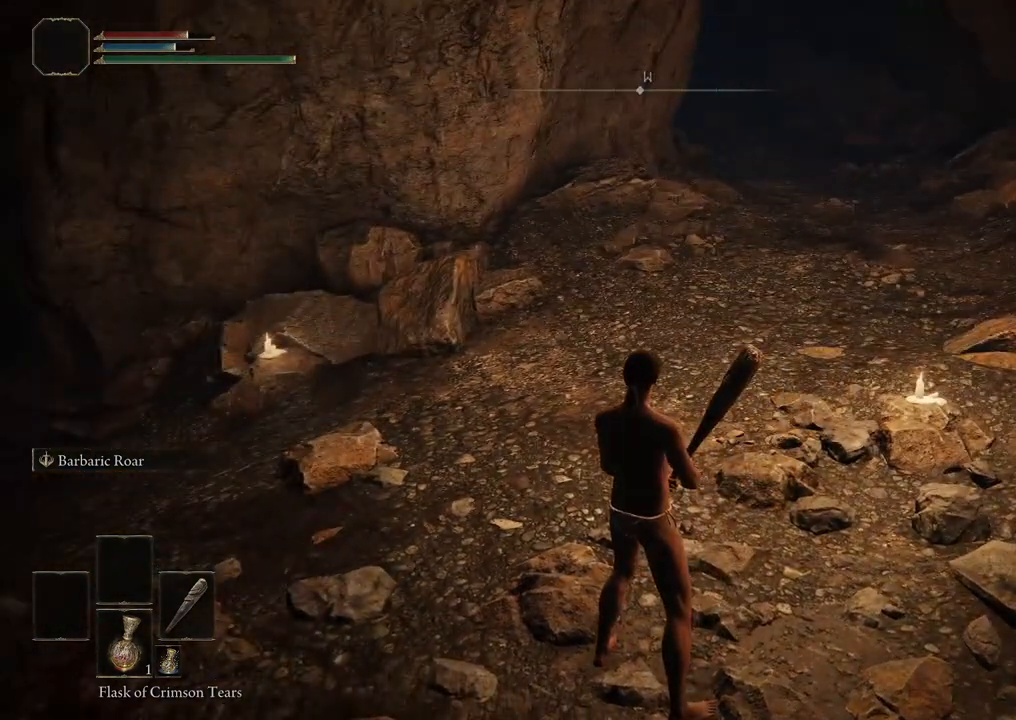
{"buttons": [], "left_stick": "center", "right_stick": "center", "events": []}
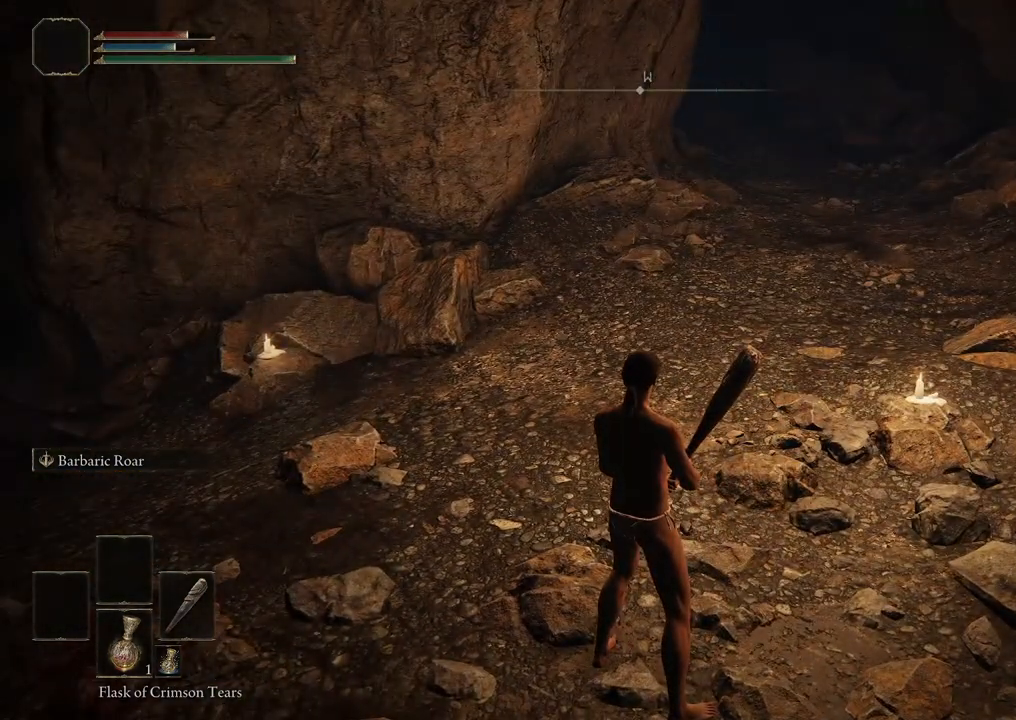
{"buttons": [], "left_stick": "center", "right_stick": "center", "events": []}
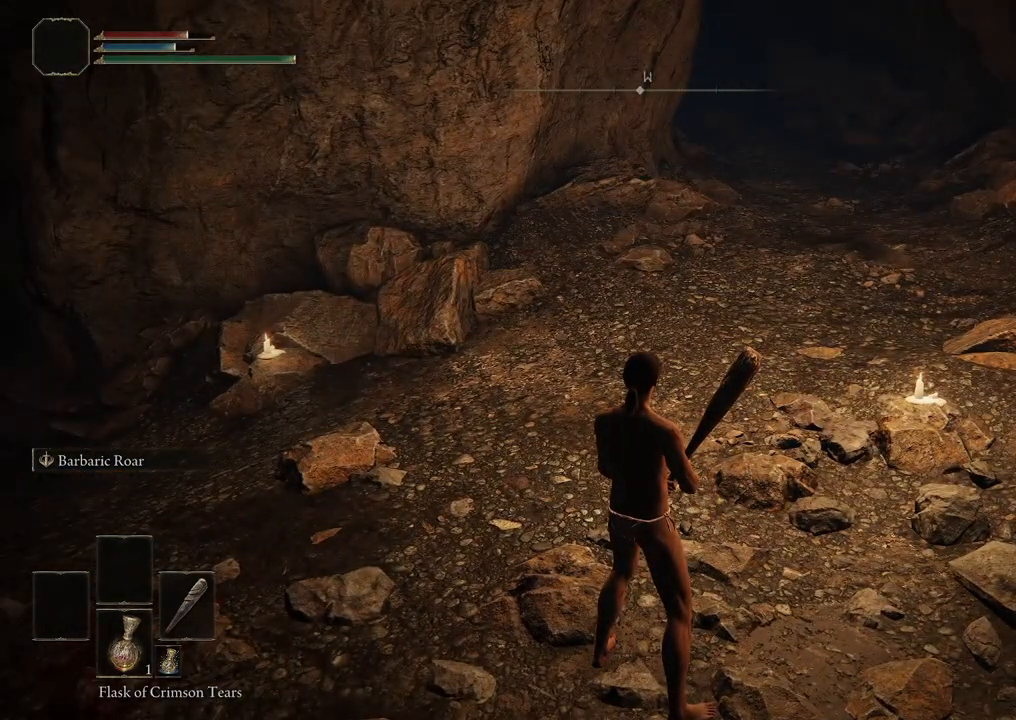
{"buttons": ["Y"], "left_stick": "center", "right_stick": "center", "events": [[283, "Y", "down"]]}
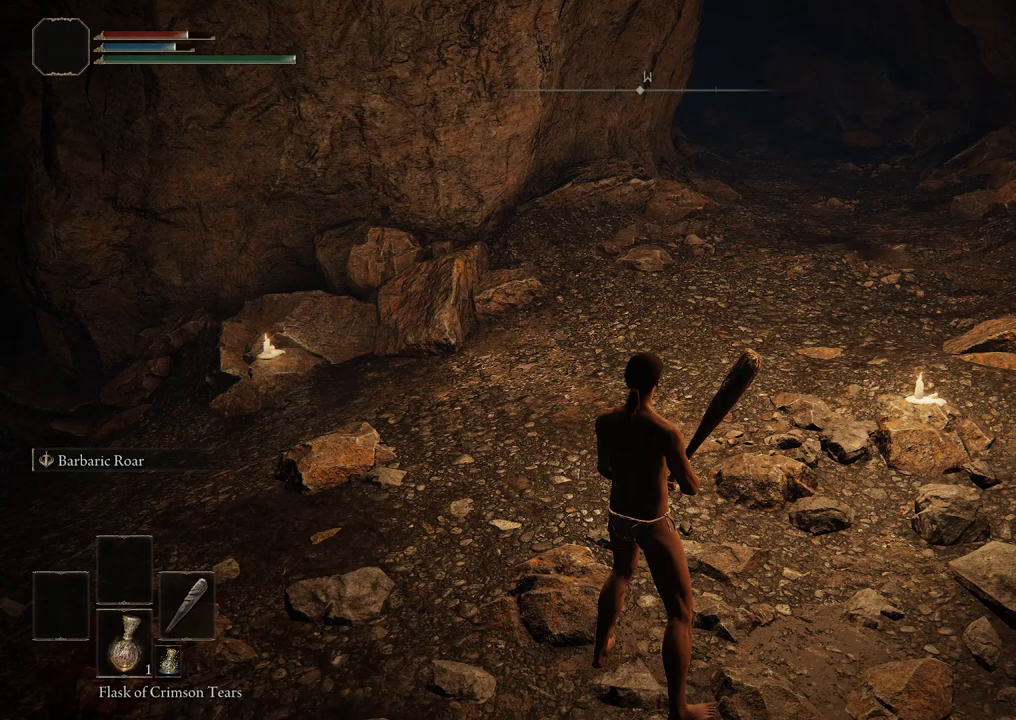
{"buttons": ["Y"], "left_stick": "center", "right_stick": "center", "events": []}
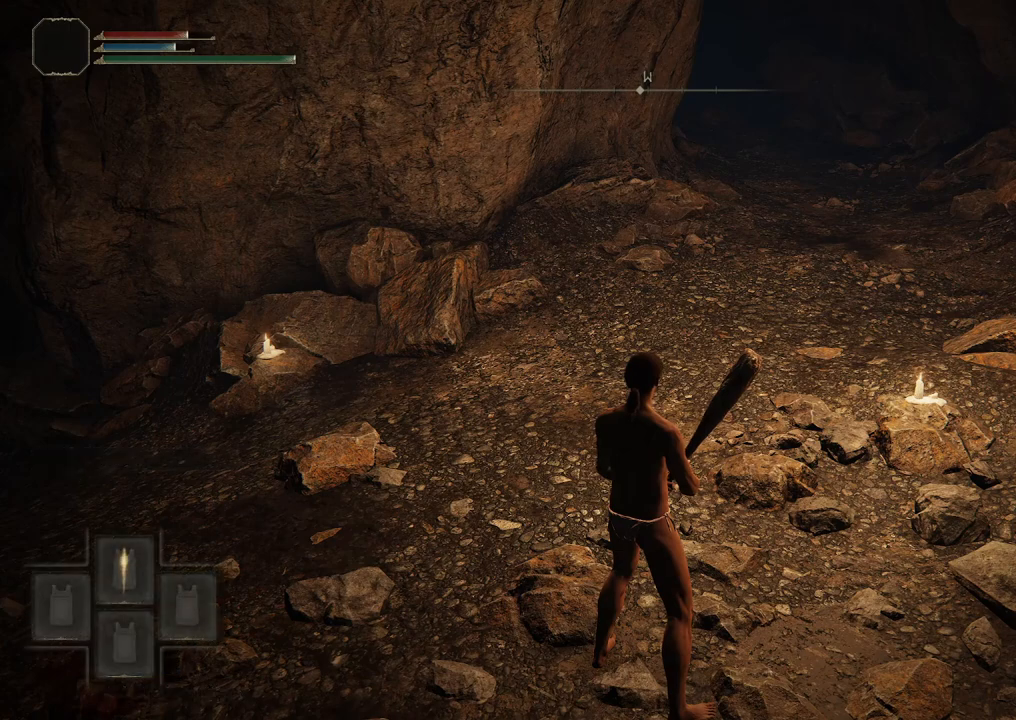
{"buttons": ["Y"], "left_stick": "center", "right_stick": "center", "events": []}